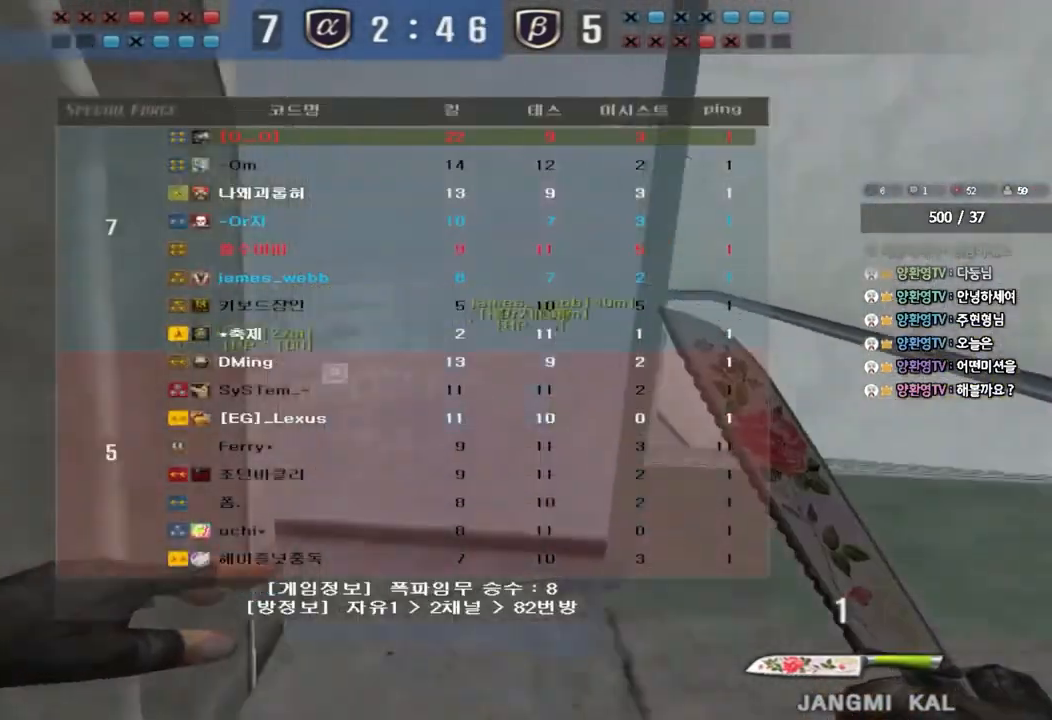
Gameplay with keyboard; each line is a JSON object with the keys held at the frame after it. "events" lists presses ("down") and releases ("up") of "a", "ctrl", "d", "e", "f", "q", "r", "s", "shift", "space", "tab" and "w" between this image and that frame as [ms after this image, input, new state], when the widget could be followed in between. No other keys are recorded. Mouse input is not recorded.
{"keys": ["a", "w"], "events": [[233, "tab", "up"], [317, "d", "up"], [350, "a", "down"]]}
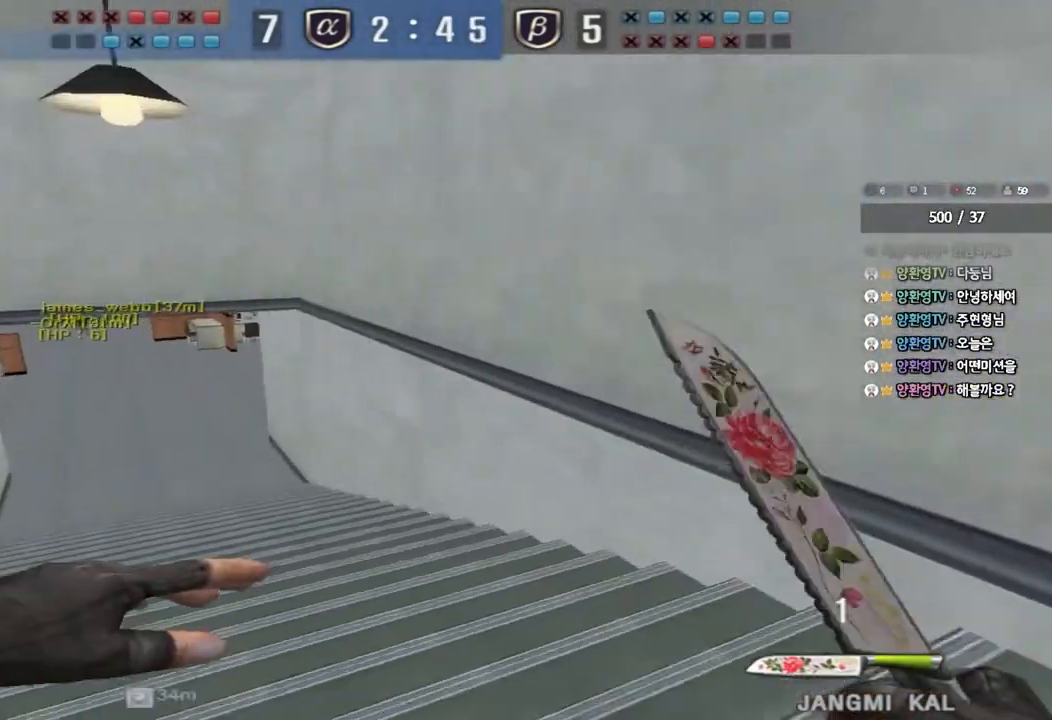
{"keys": ["a", "w"], "events": []}
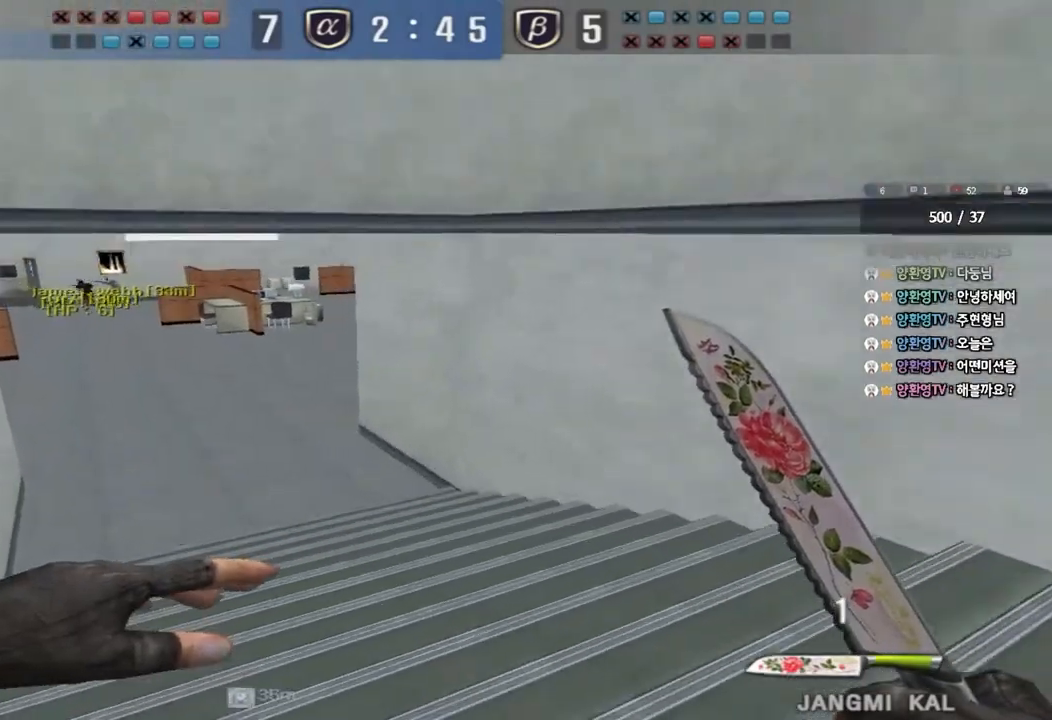
{"keys": ["d", "w"], "events": [[133, "a", "up"], [167, "d", "down"]]}
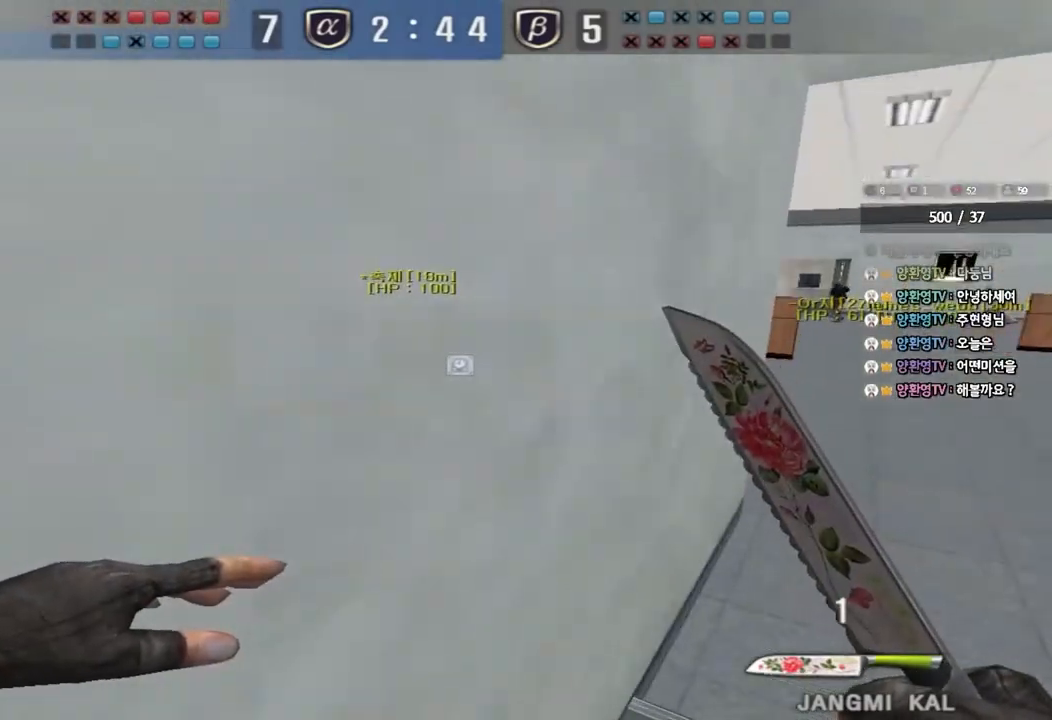
{"keys": ["d", "w"], "events": []}
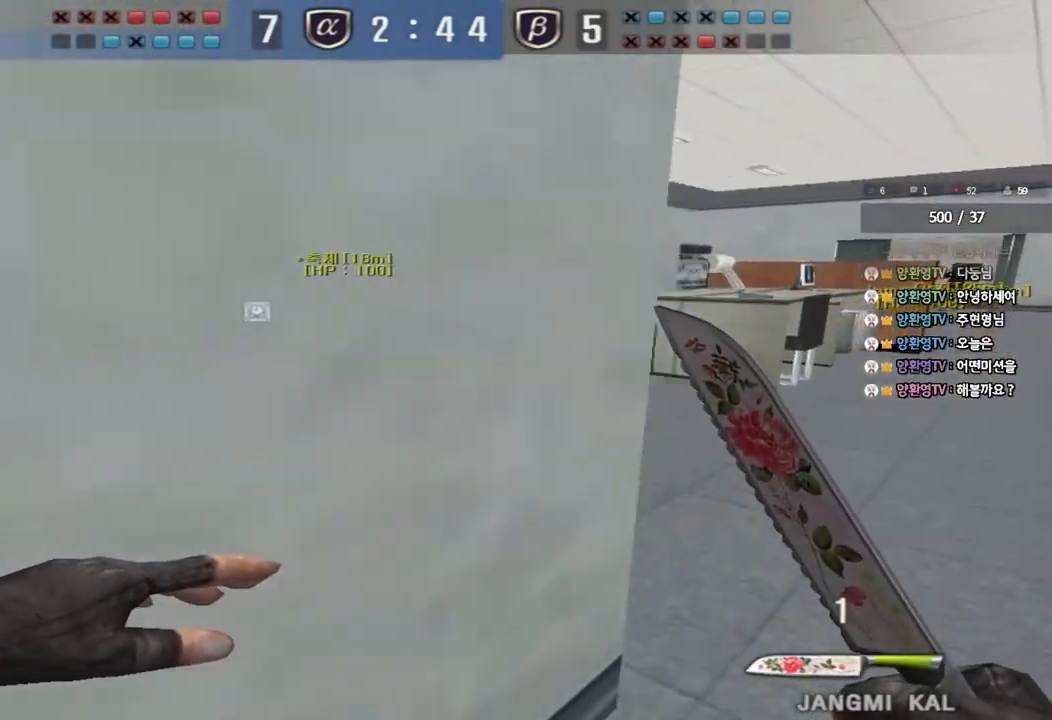
{"keys": ["d", "w"], "events": []}
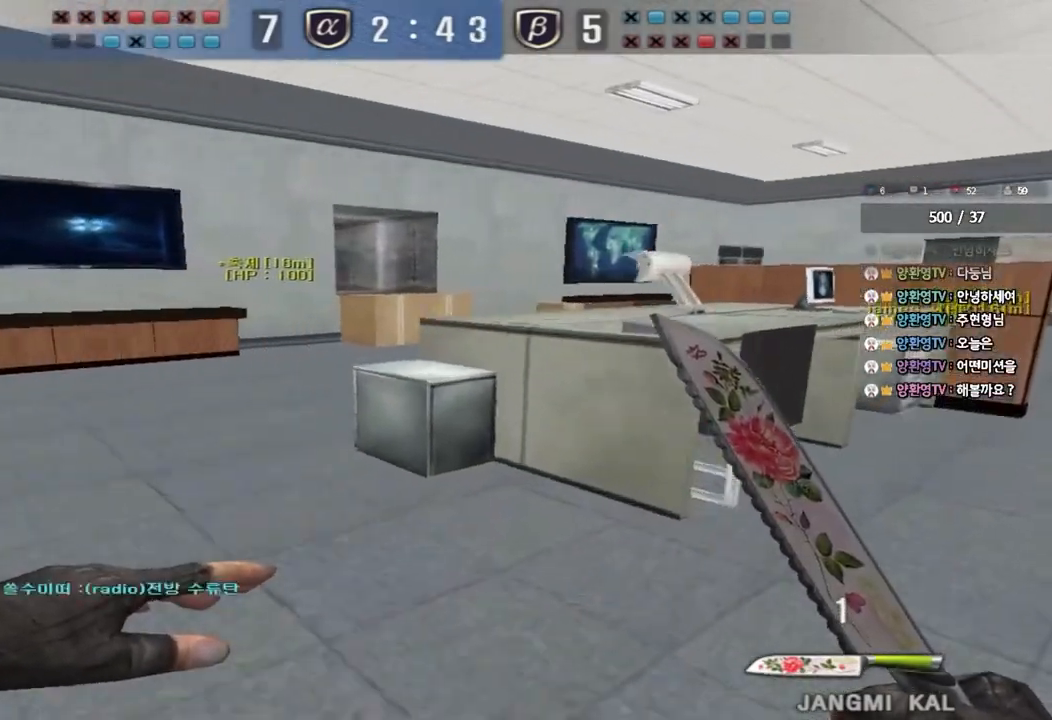
{"keys": ["d", "w"], "events": []}
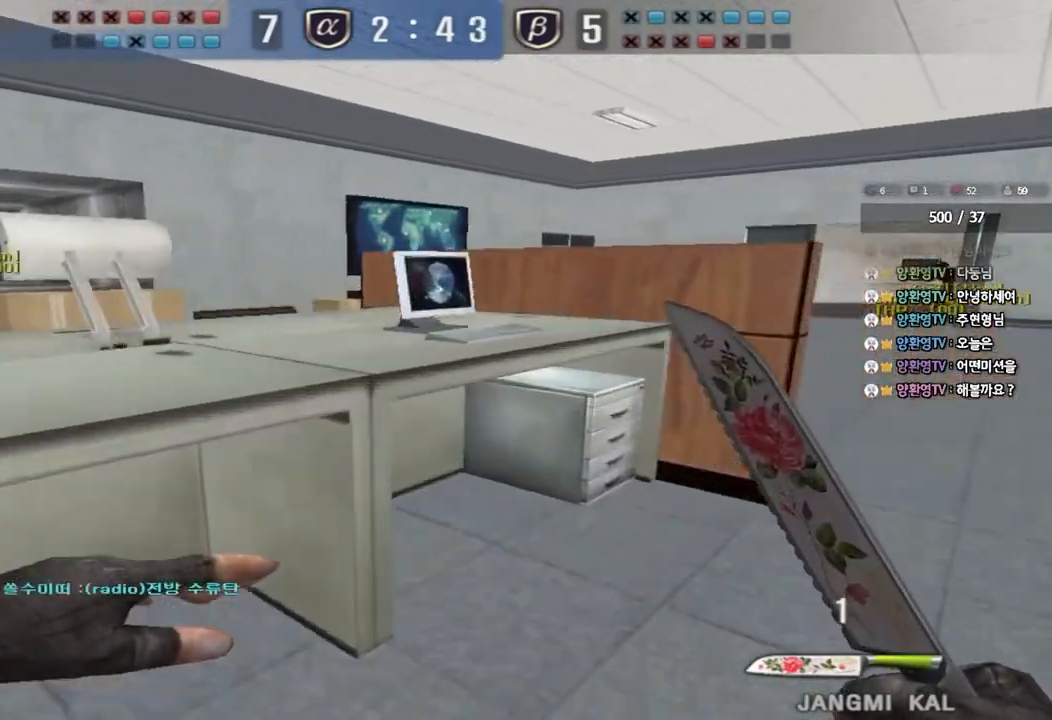
{"keys": ["a", "w"], "events": [[483, "a", "down"], [483, "d", "up"]]}
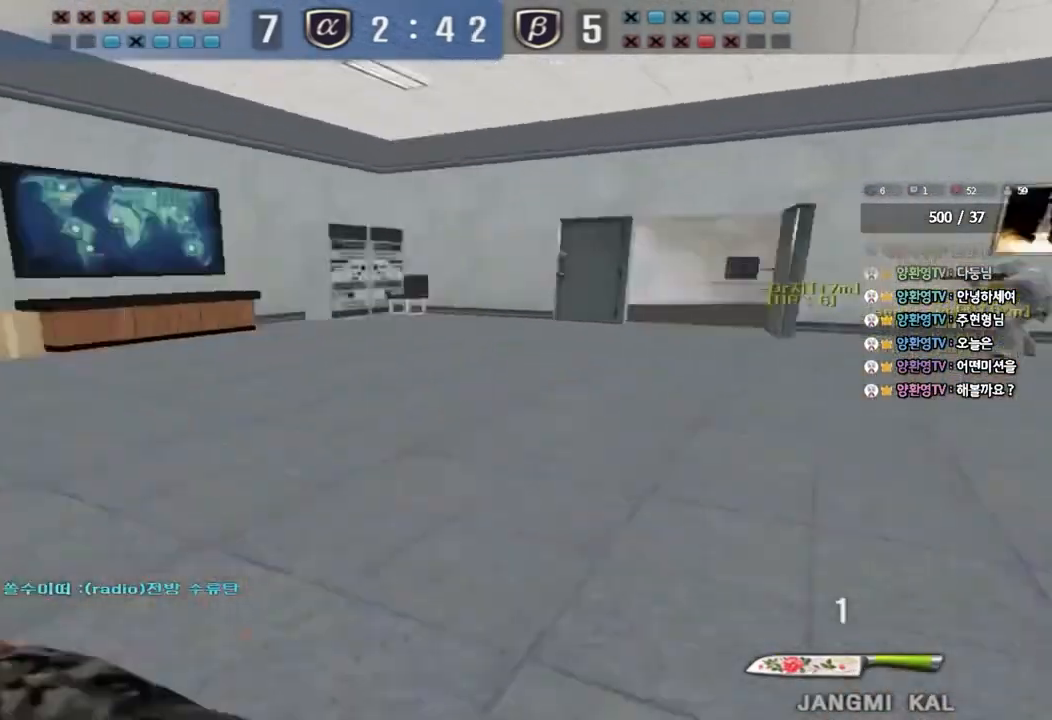
{"keys": ["a", "w"], "events": []}
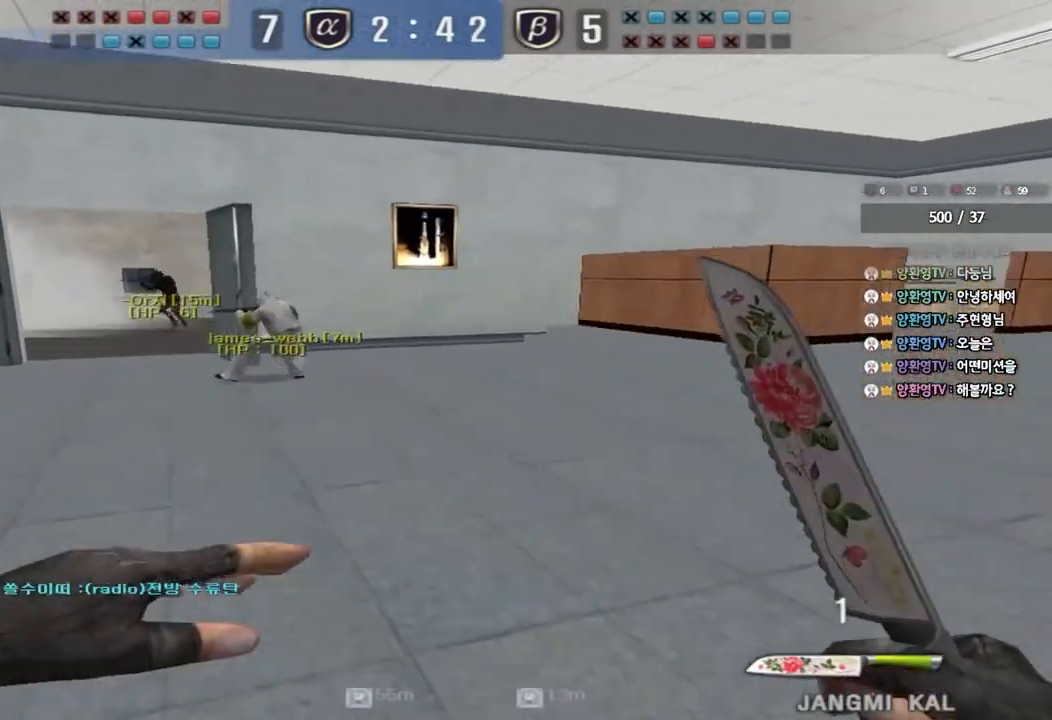
{"keys": ["a", "w"], "events": []}
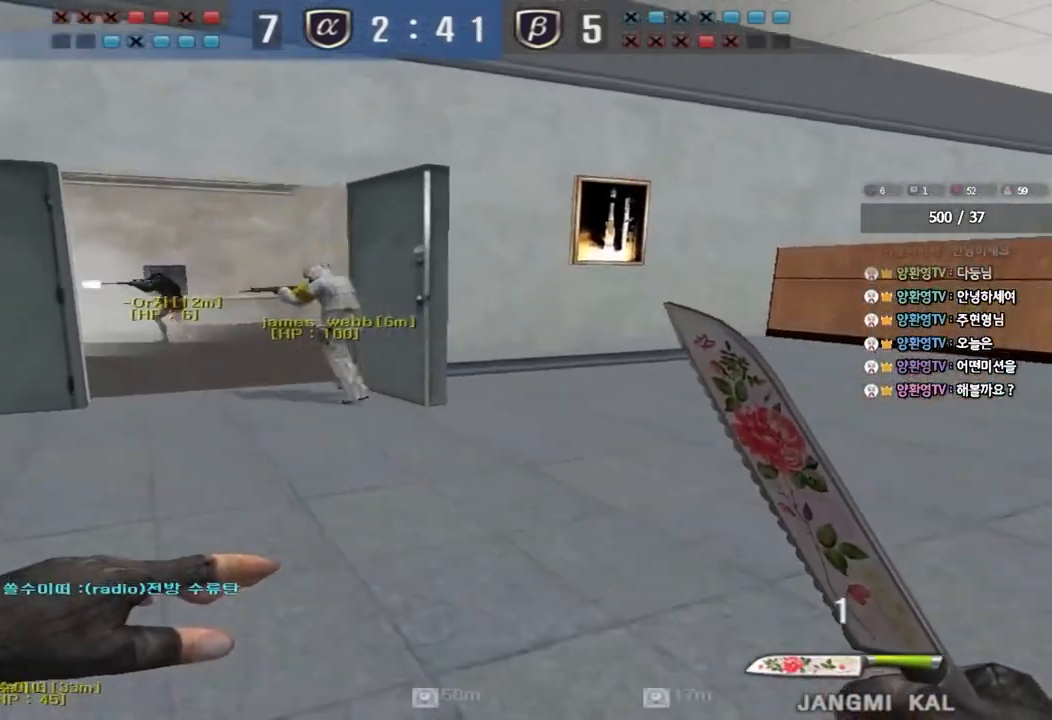
{"keys": ["d", "w"], "events": [[150, "a", "up"], [200, "d", "down"]]}
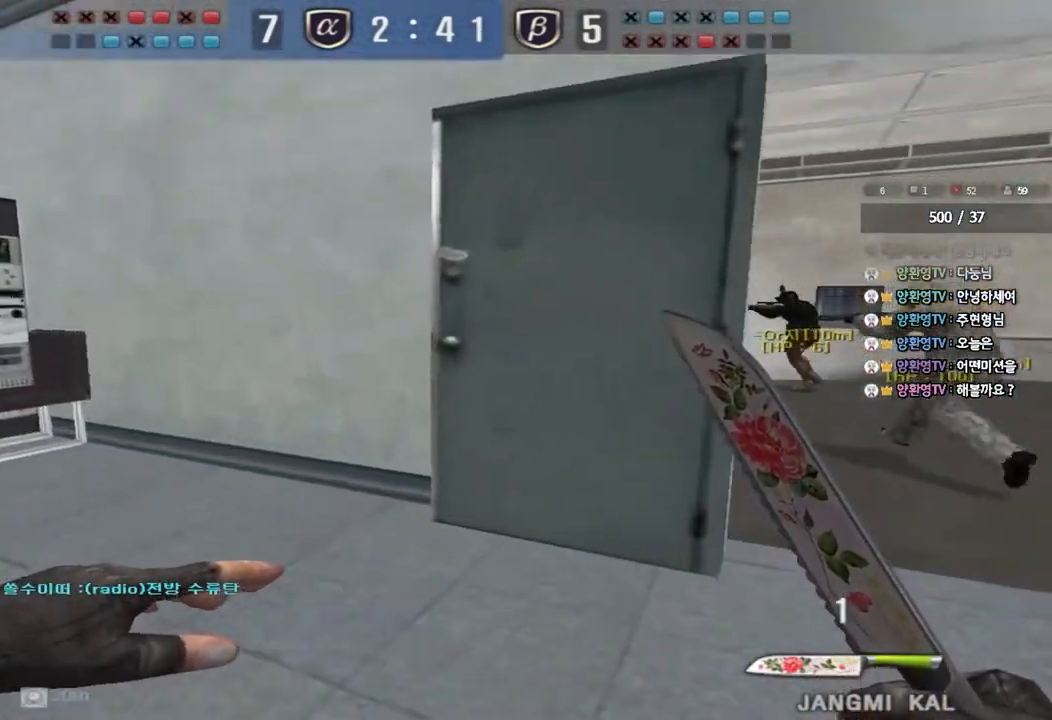
{"keys": ["d", "w"], "events": []}
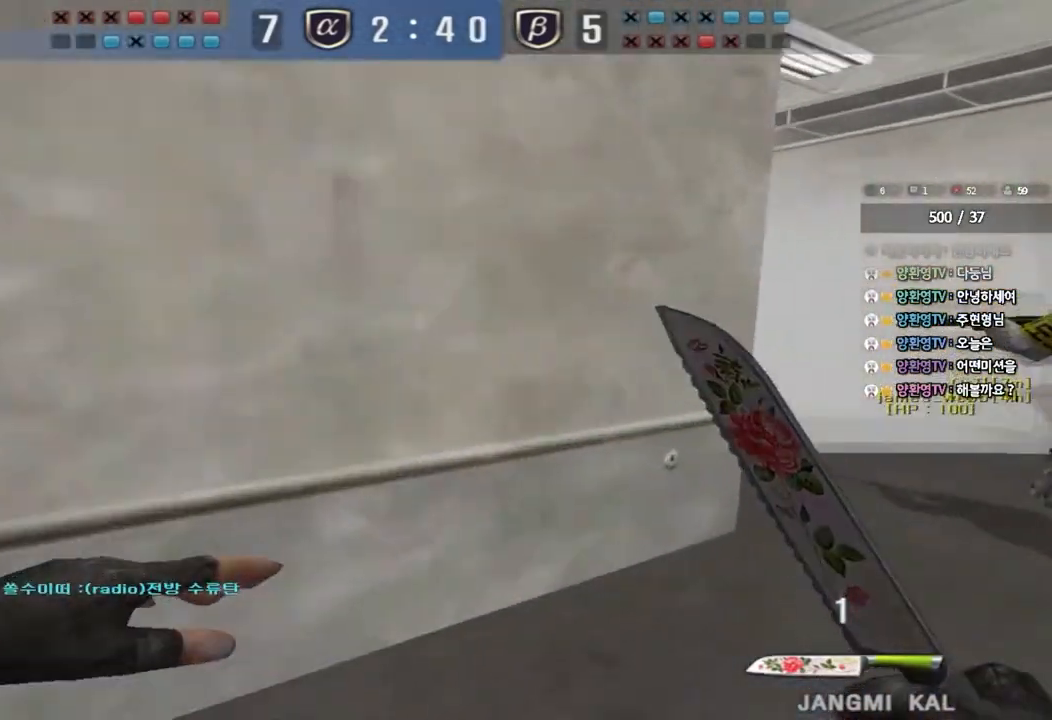
{"keys": ["a", "w"], "events": [[450, "d", "up"], [483, "a", "down"]]}
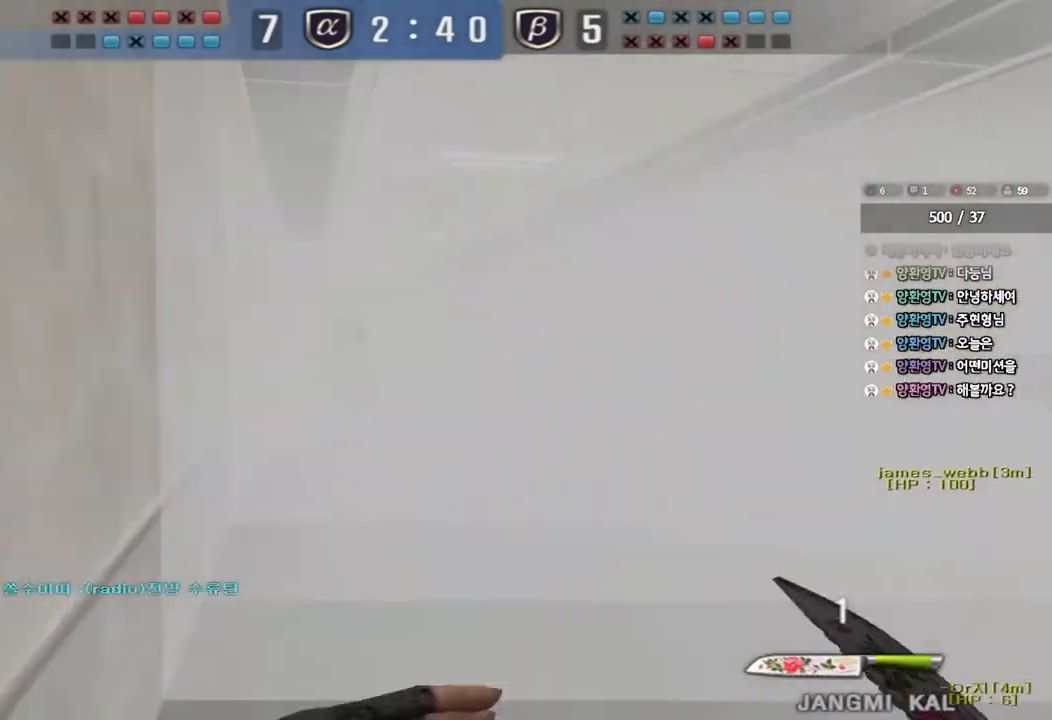
{"keys": ["w"], "events": [[500, "a", "up"]]}
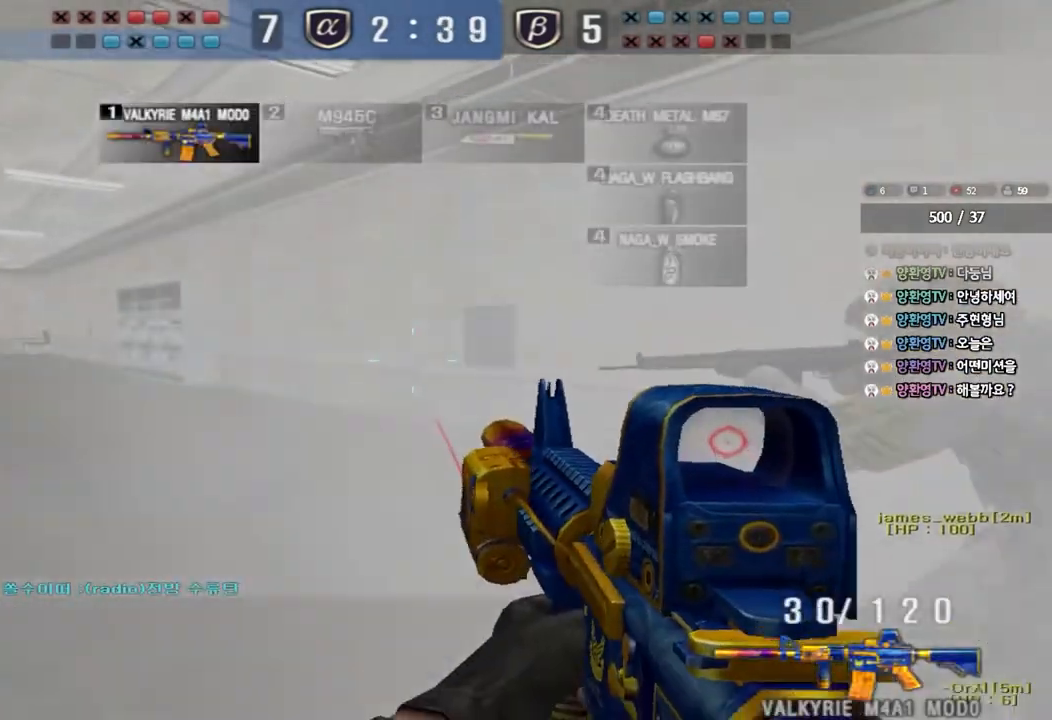
{"keys": ["shift", "space"], "events": [[83, "d", "down"], [333, "shift", "down"], [367, "d", "up"], [367, "w", "up"], [400, "space", "down"]]}
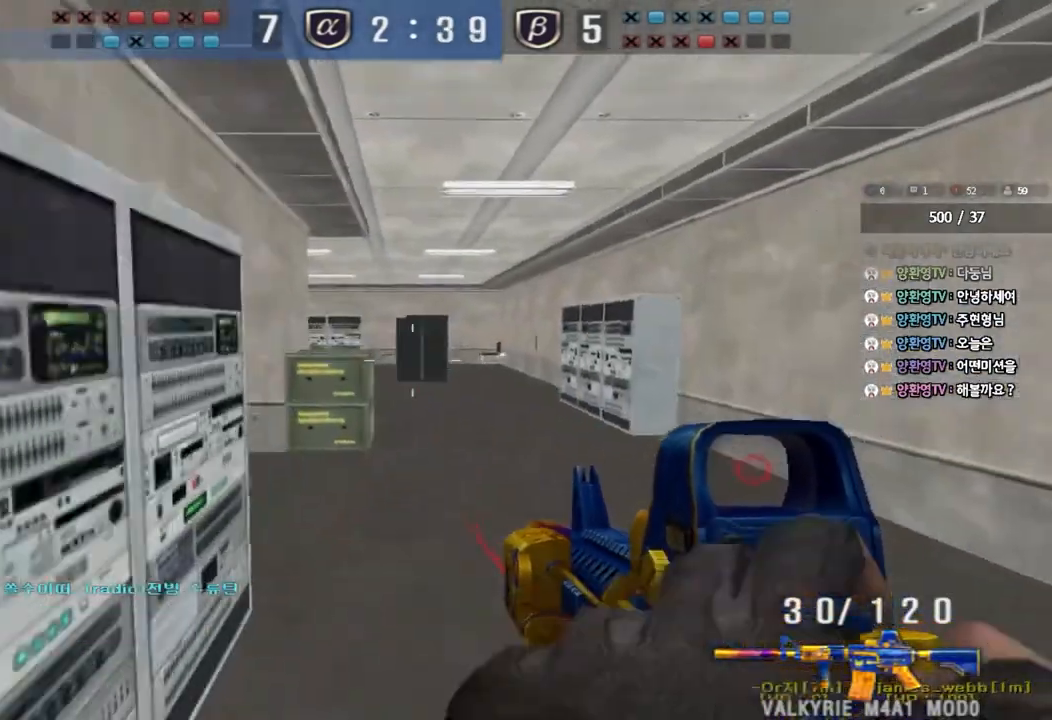
{"keys": ["d", "w"], "events": [[17, "space", "up"], [417, "shift", "up"], [483, "w", "down"], [500, "d", "down"]]}
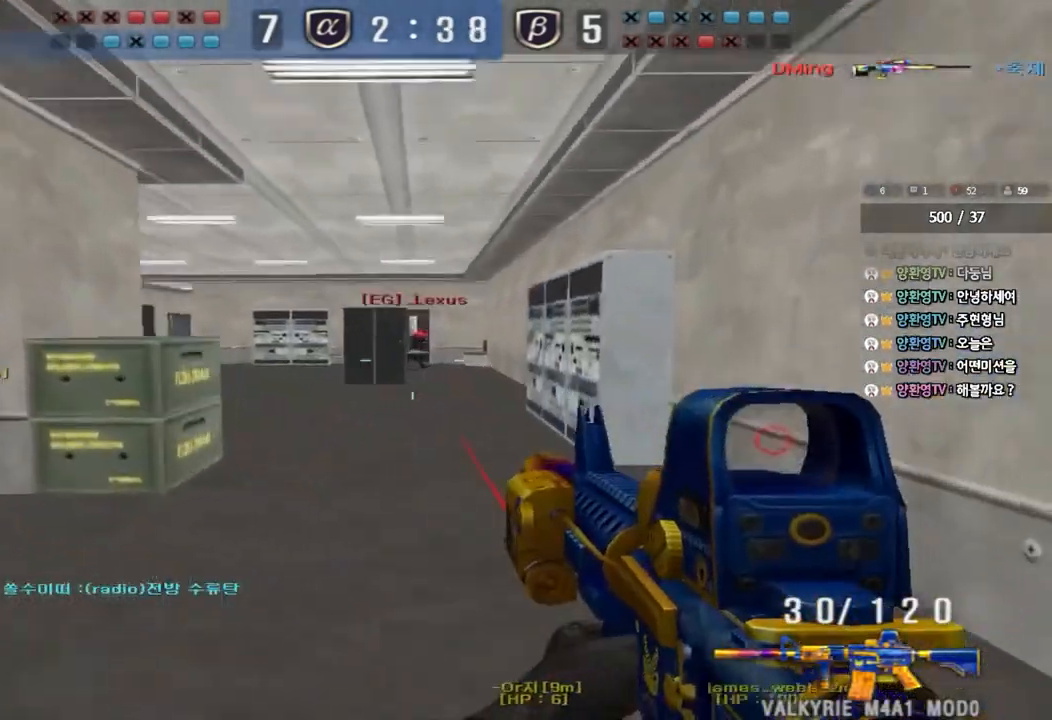
{"keys": ["a", "w"], "events": [[117, "shift", "down"], [133, "d", "up"], [133, "w", "up"], [167, "space", "down"], [217, "w", "down"], [233, "a", "down"], [250, "shift", "up"], [250, "space", "up"], [350, "shift", "down"], [483, "shift", "up"]]}
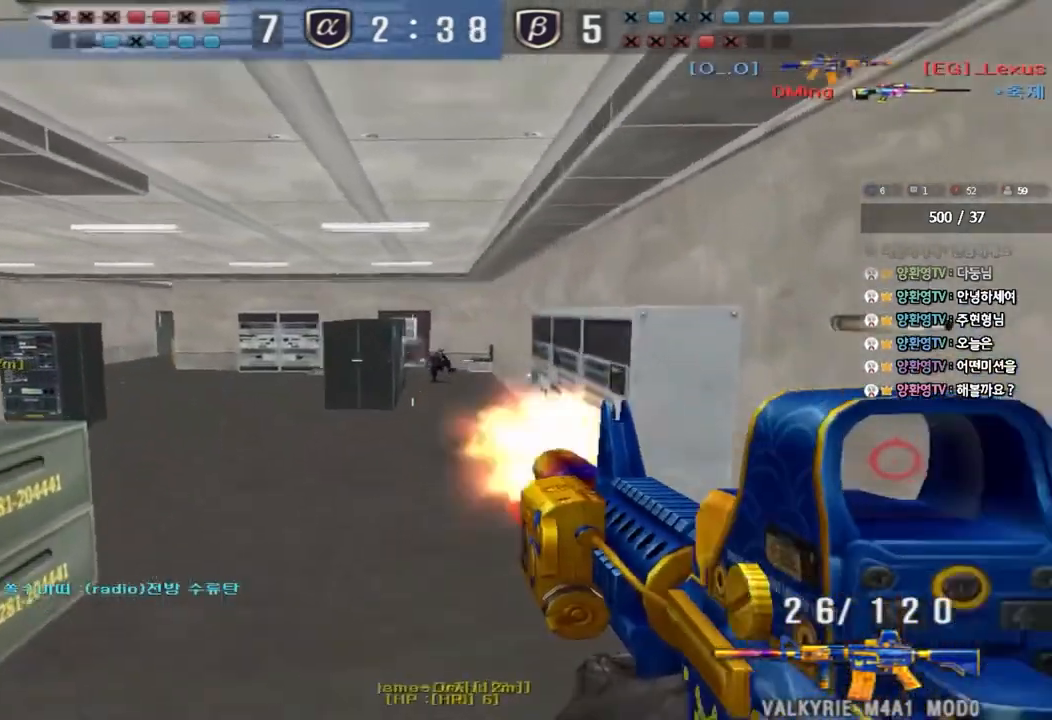
{"keys": ["d", "shift", "space", "w"], "events": [[17, "a", "up"], [33, "d", "down"], [100, "shift", "down"], [200, "shift", "up"], [400, "shift", "down"], [417, "d", "up"], [417, "w", "up"], [433, "space", "down"], [500, "d", "down"], [500, "w", "down"]]}
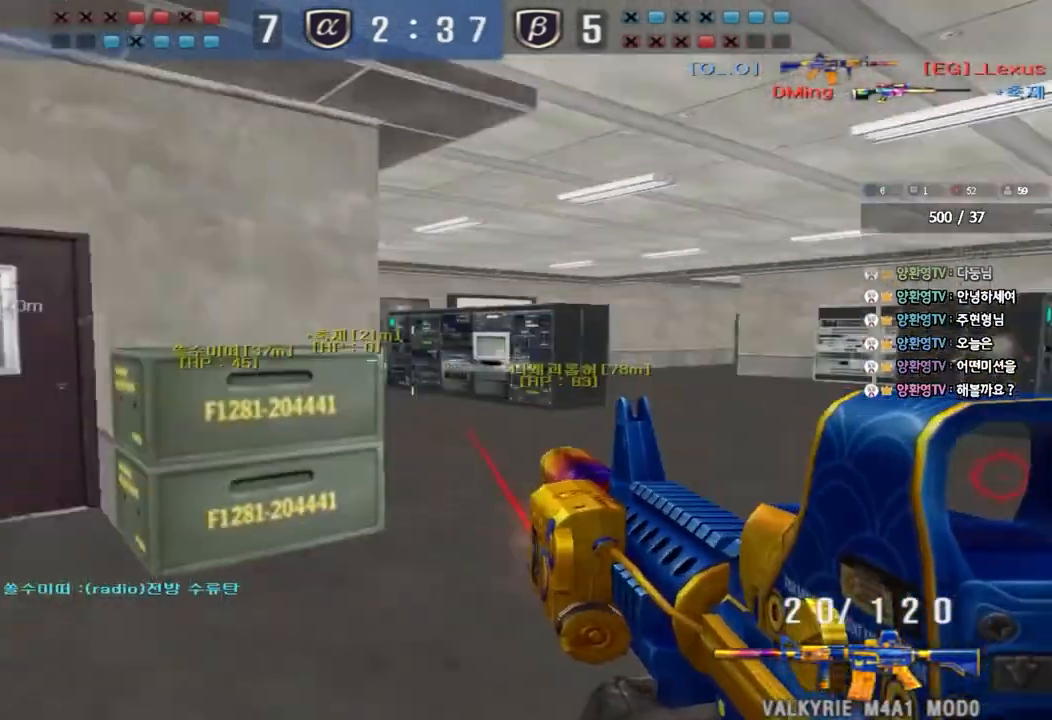
{"keys": ["d", "w"], "events": [[17, "shift", "up"], [33, "space", "up"], [133, "shift", "down"], [250, "shift", "up"], [350, "shift", "down"], [467, "shift", "up"]]}
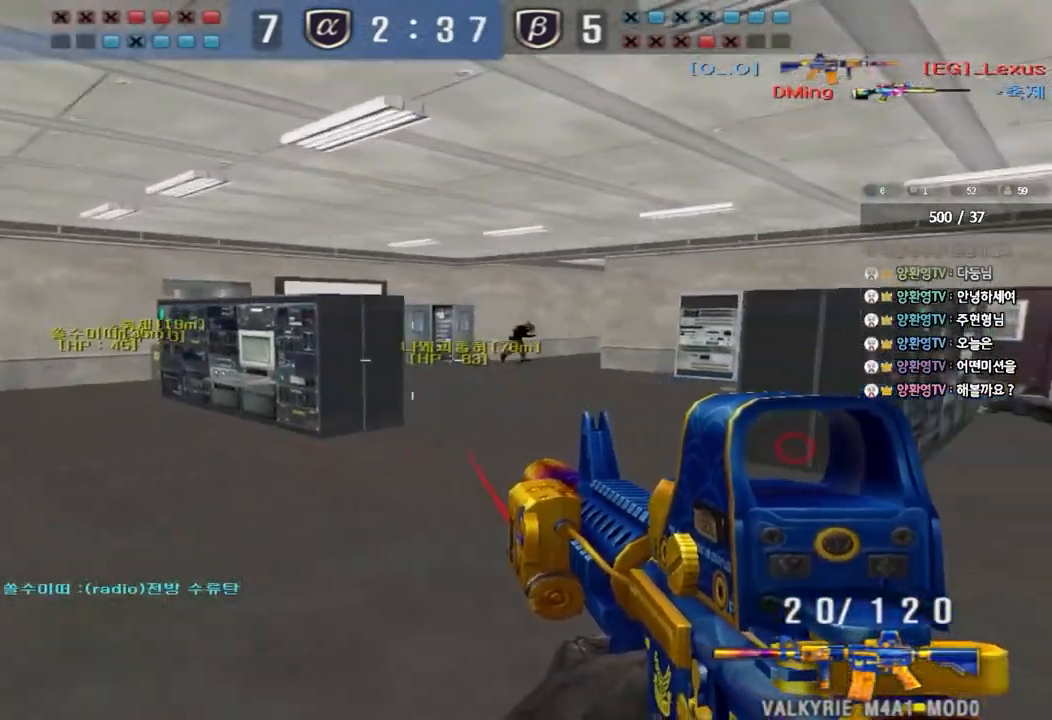
{"keys": ["a", "w"], "events": [[150, "d", "up"], [150, "shift", "down"], [167, "w", "up"], [200, "space", "down"], [350, "space", "up"], [467, "a", "down"], [467, "shift", "up"], [483, "w", "down"]]}
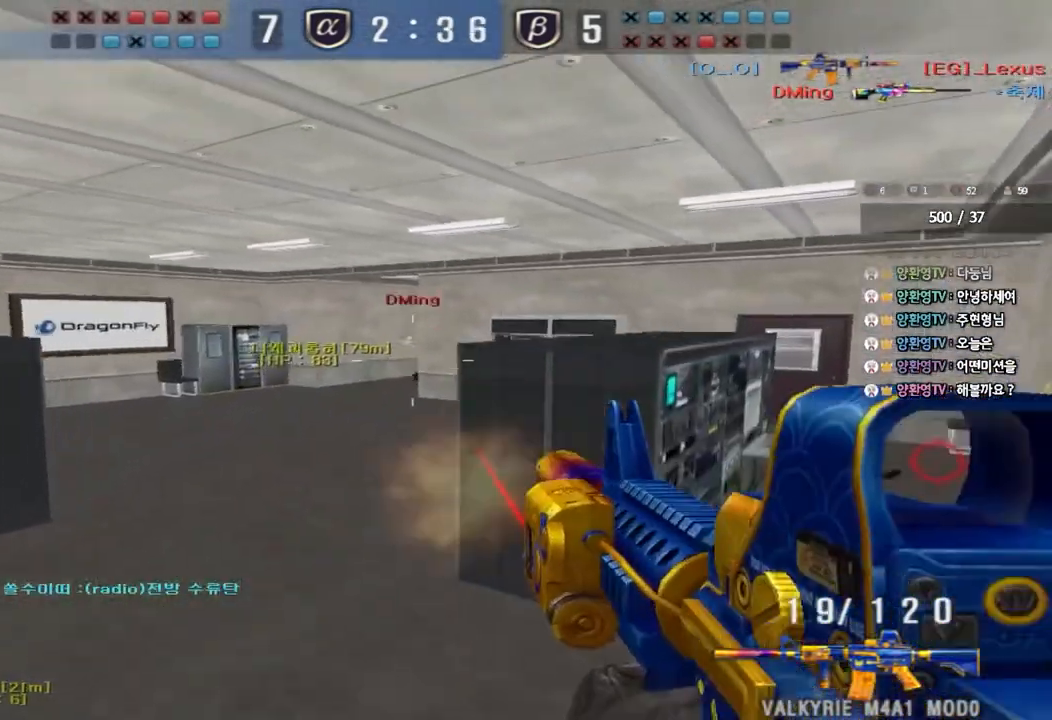
{"keys": ["a", "w"], "events": []}
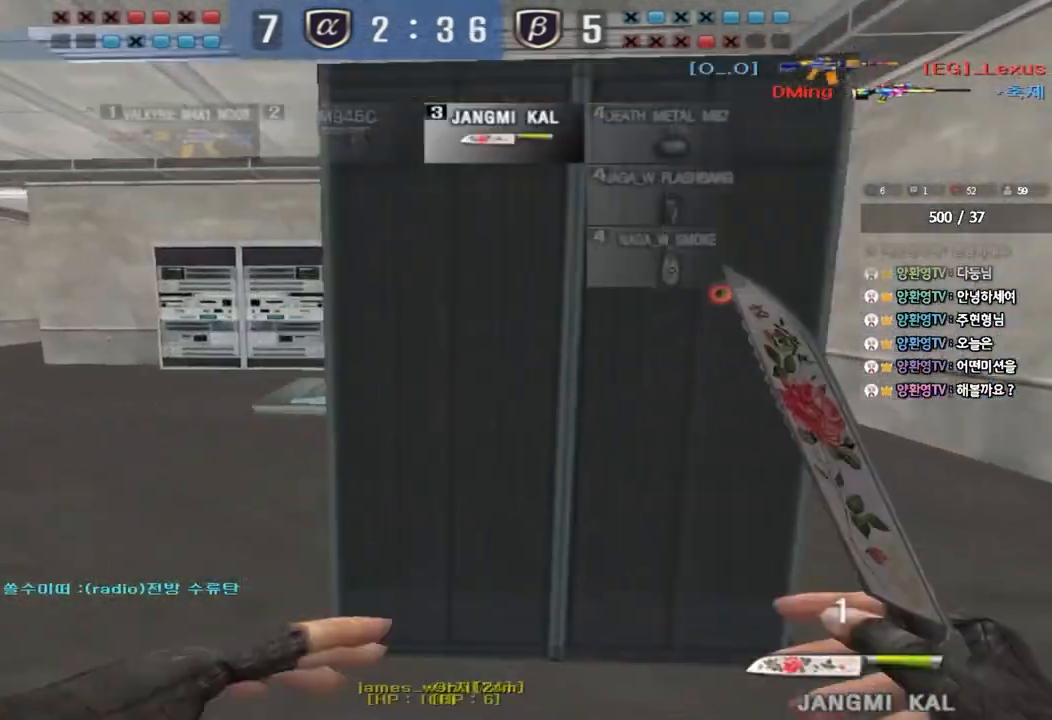
{"keys": ["a", "w"], "events": []}
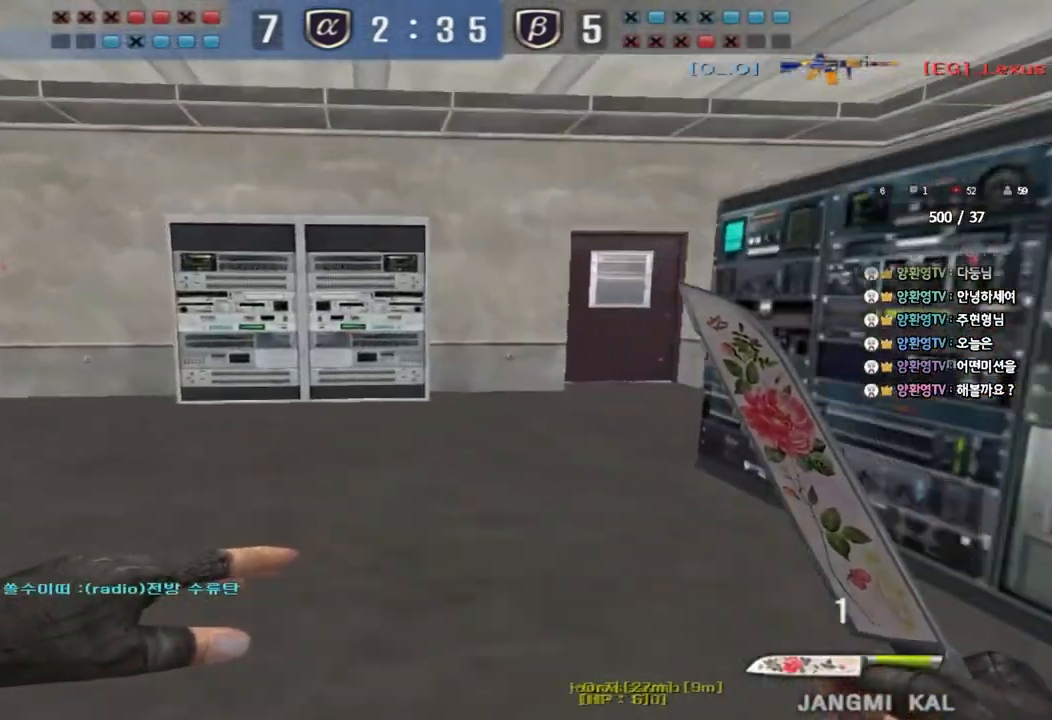
{"keys": ["a", "w"], "events": []}
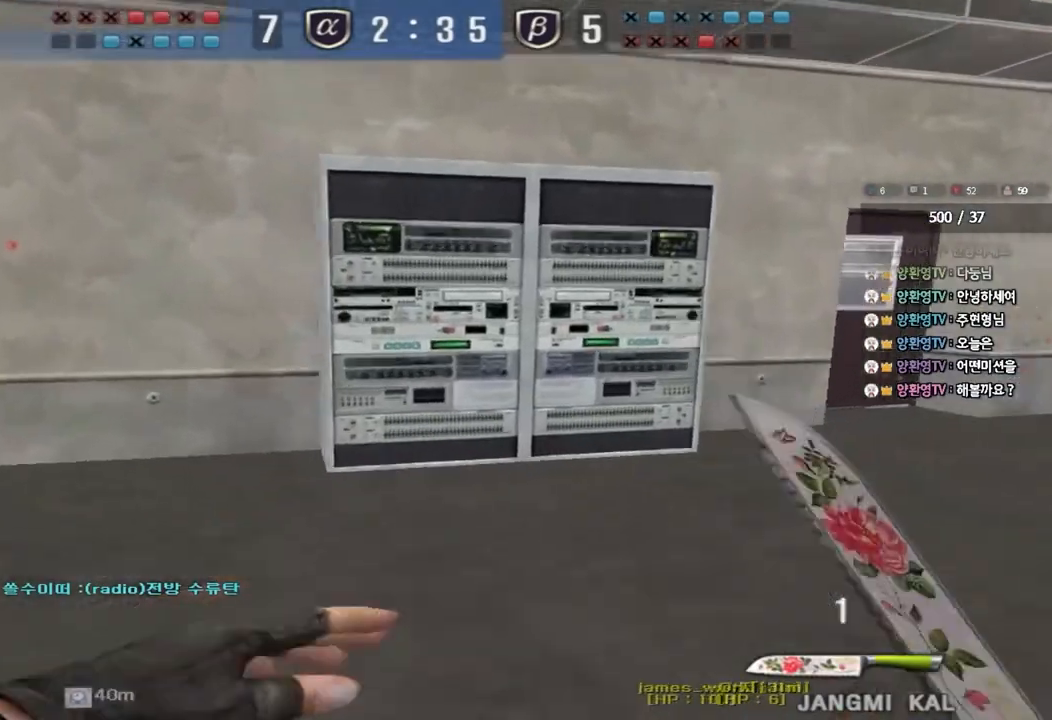
{"keys": ["a", "w"], "events": []}
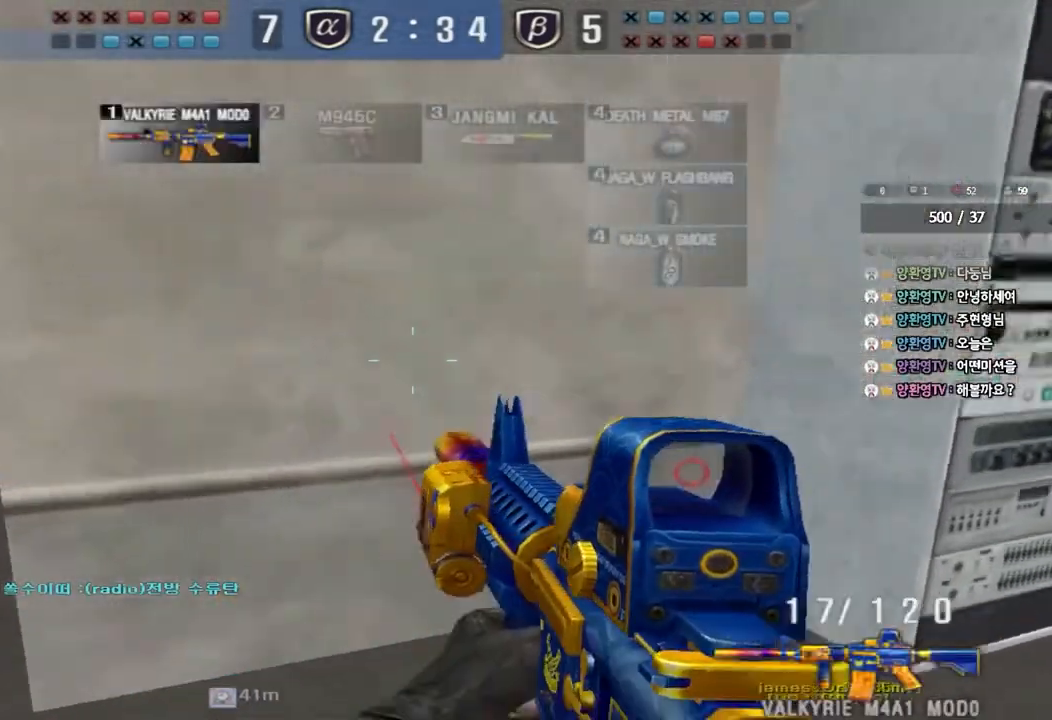
{"keys": ["a", "w"], "events": []}
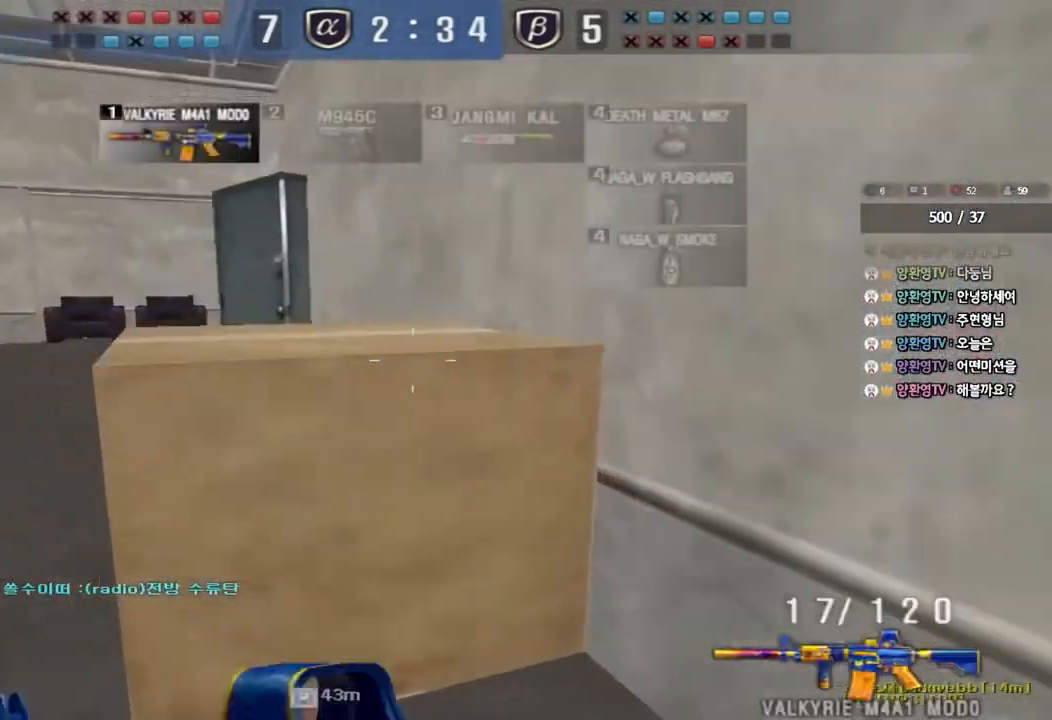
{"keys": ["a", "shift", "w"], "events": [[217, "shift", "down"], [217, "w", "up"], [233, "a", "up"], [250, "space", "down"], [317, "a", "down"], [317, "w", "down"], [333, "shift", "up"], [333, "space", "up"], [417, "shift", "down"]]}
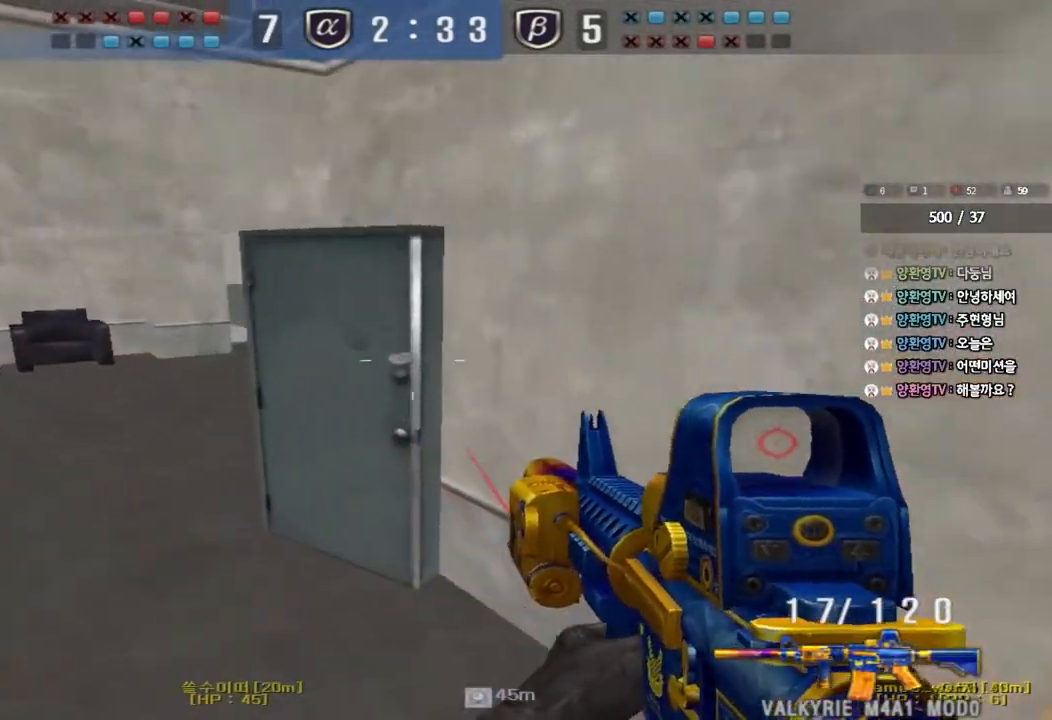
{"keys": ["a", "w"], "events": [[67, "shift", "up"], [150, "shift", "down"], [300, "shift", "up"]]}
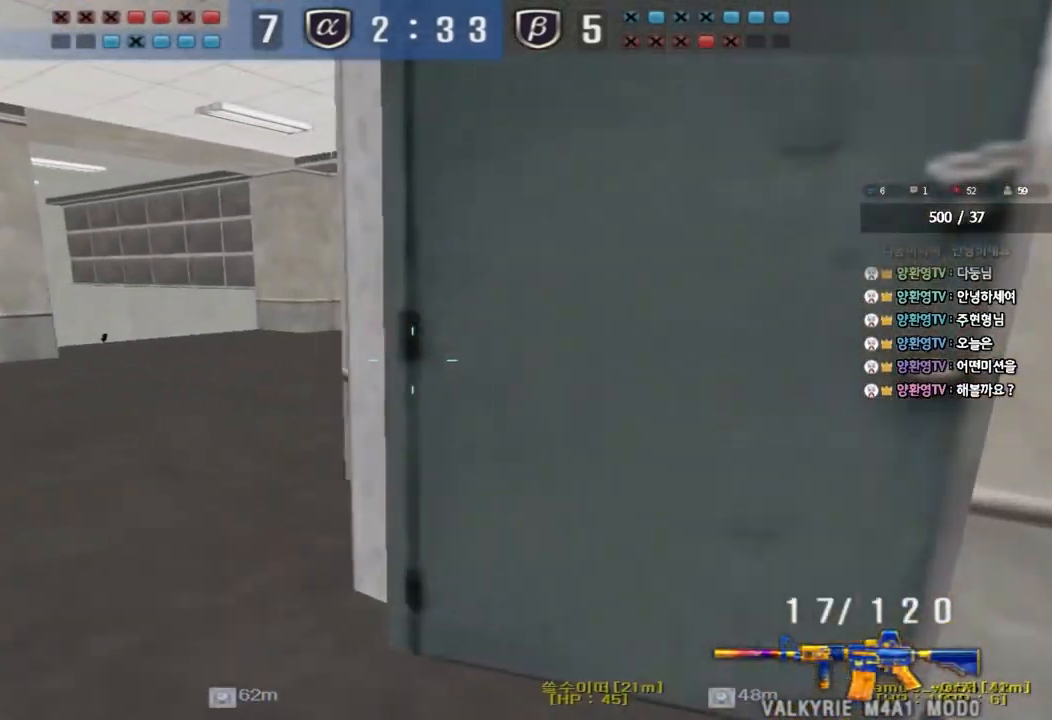
{"keys": ["a", "w"], "events": []}
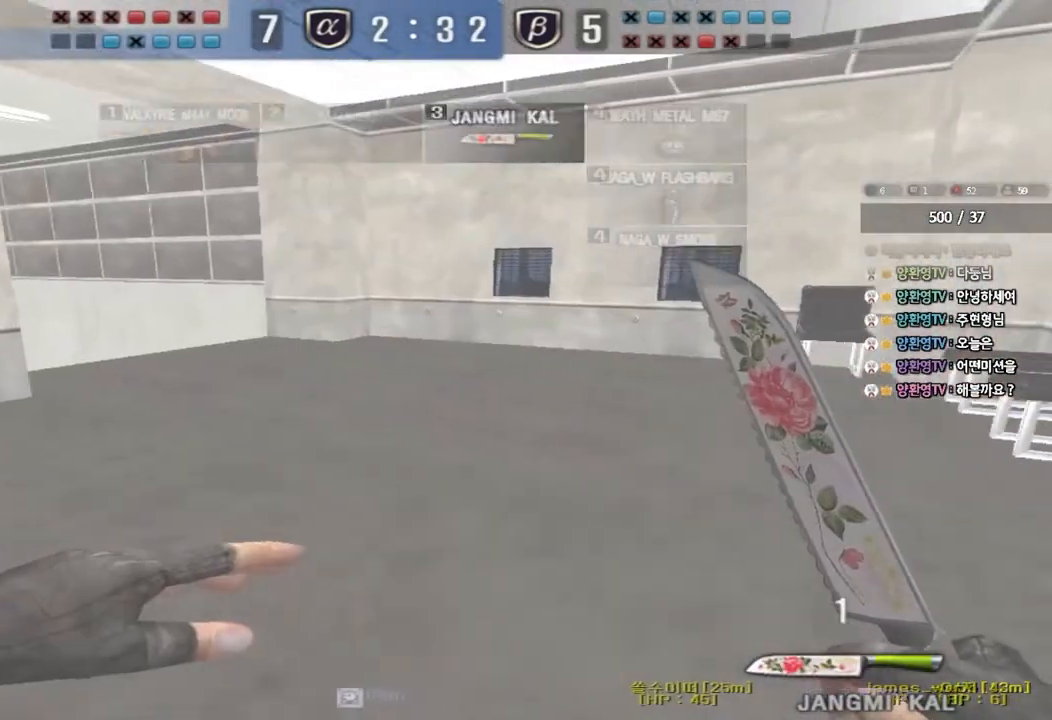
{"keys": ["d", "w"], "events": [[200, "a", "up"], [217, "d", "down"]]}
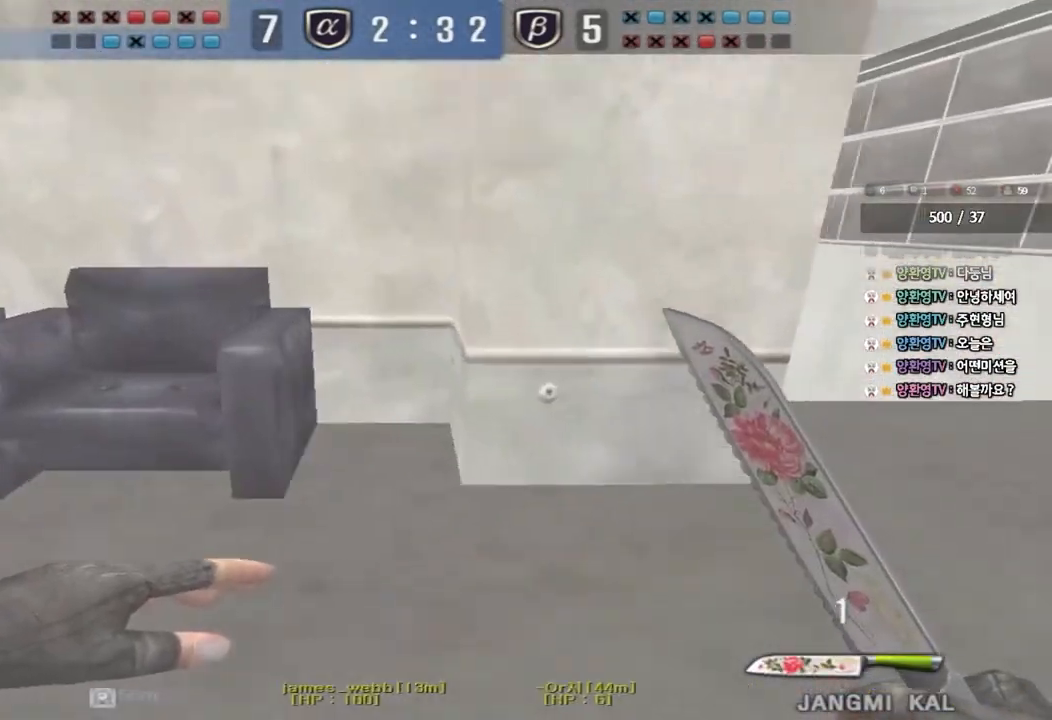
{"keys": ["d", "w"], "events": []}